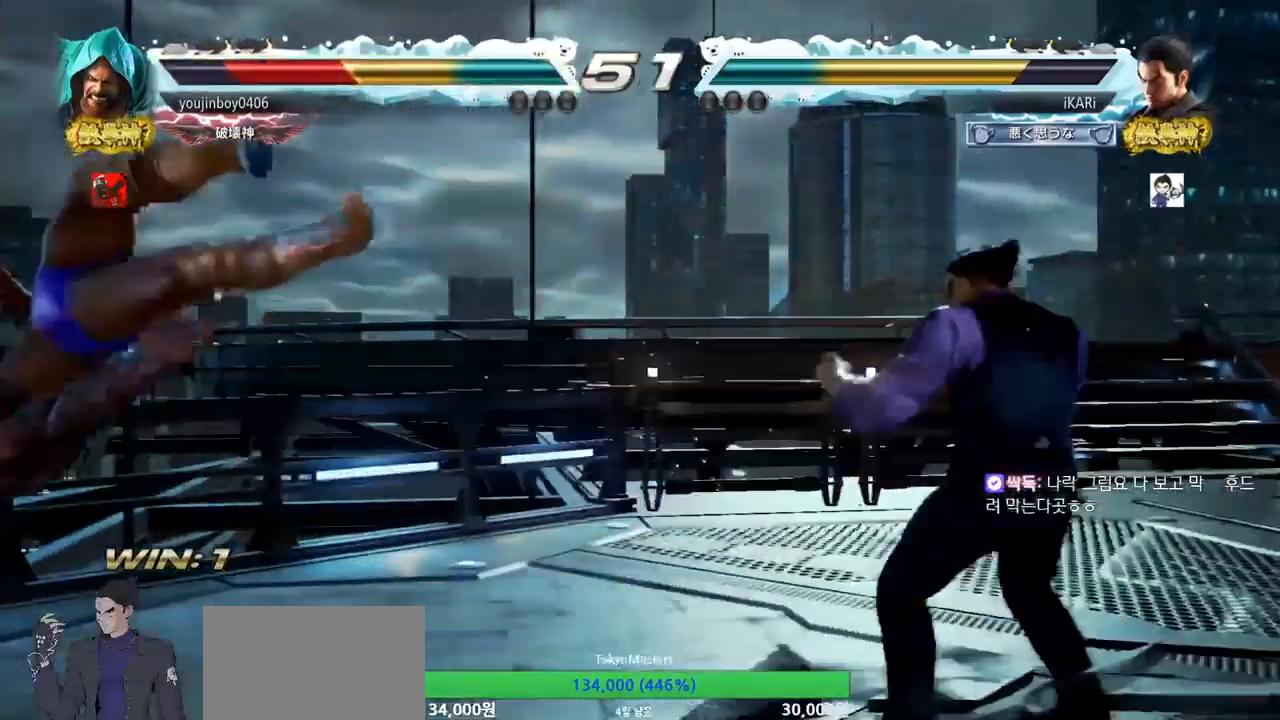
Gameplay with a controller (arcade stick); each line is a JSON object with the inputs held at the frame after it. "events" lists button and stick changes between this image and that frame as [ms after this image, input, new state], when the widget could be followed in between. Not read: L3 R3.
{"buttons": [], "left_stick": "right", "events": [[33, "left_stick", "down-left"], [150, "left_stick", "left"], [350, "left_stick", "right"], [367, "TRIANGLE", "down"], [417, "TRIANGLE", "up"]]}
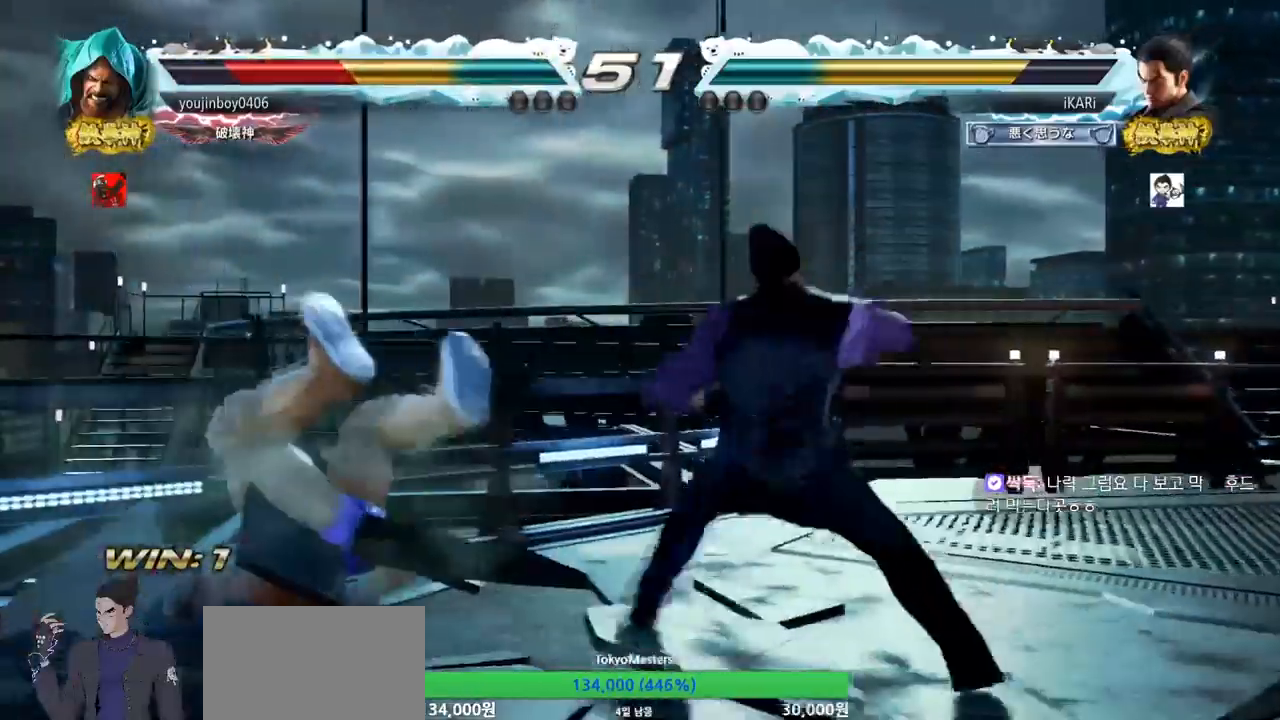
{"buttons": [], "left_stick": "left", "events": [[17, "CIRCLE", "down"], [67, "CIRCLE", "up"], [100, "left_stick", "center"], [150, "TRIANGLE", "down"], [234, "TRIANGLE", "up"], [467, "left_stick", "left"]]}
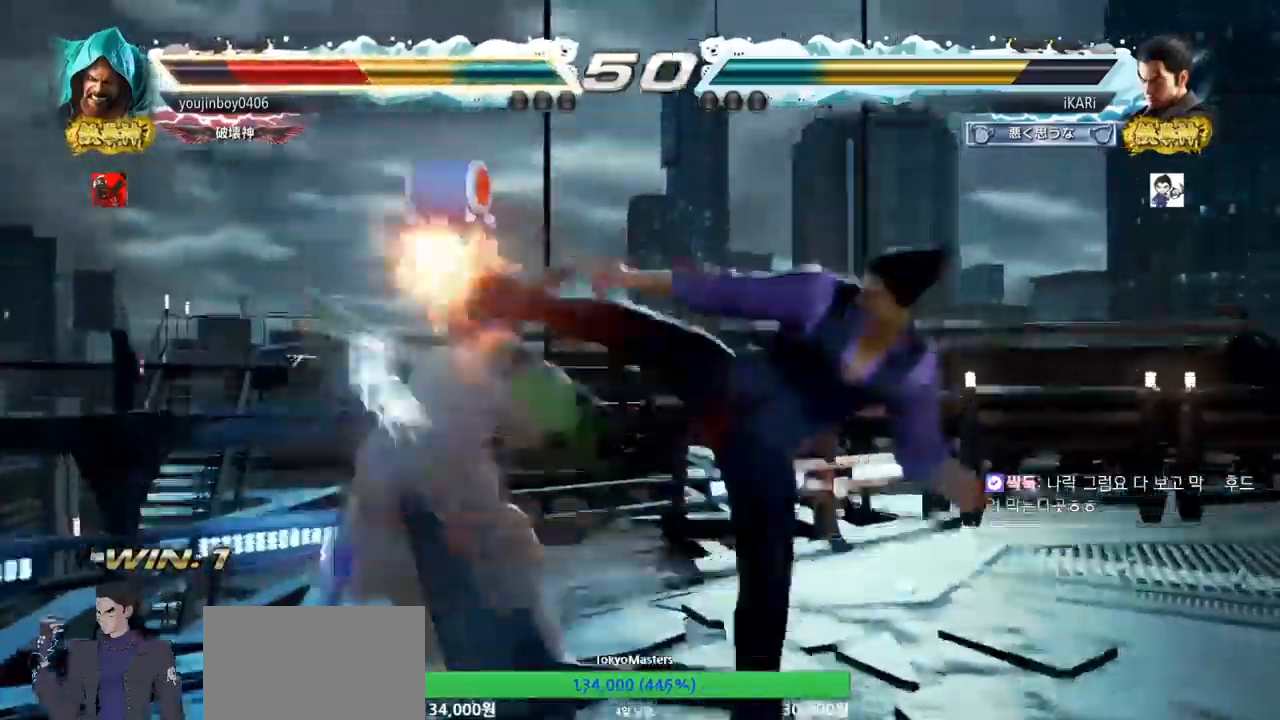
{"buttons": ["CIRCLE"], "left_stick": "down-left", "events": [[150, "left_stick", "down-left"], [267, "SQUARE", "down"], [317, "SQUARE", "up"], [433, "CIRCLE", "down"]]}
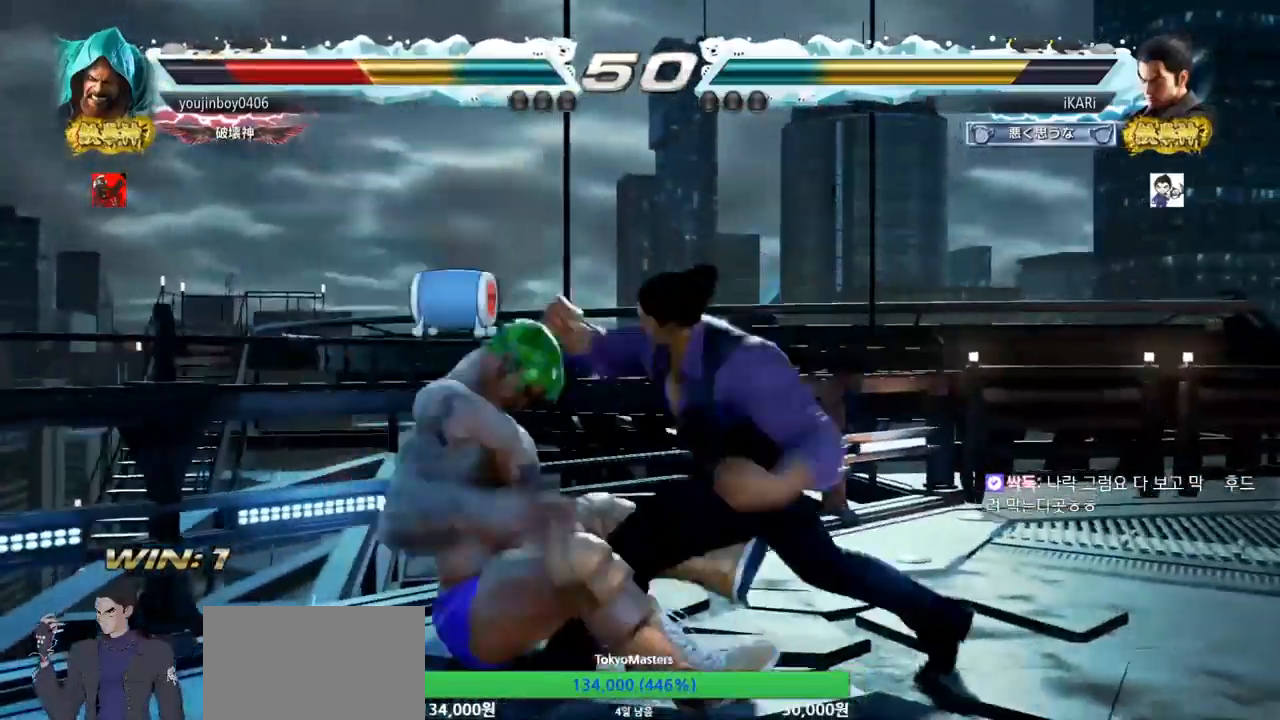
{"buttons": ["TRIANGLE"], "left_stick": "center", "events": [[17, "CIRCLE", "up"], [101, "TRIANGLE", "down"], [151, "TRIANGLE", "up"], [284, "TRIANGLE", "down"], [334, "TRIANGLE", "up"], [334, "left_stick", "center"], [367, "TRIANGLE", "down"], [418, "TRIANGLE", "up"], [468, "TRIANGLE", "down"]]}
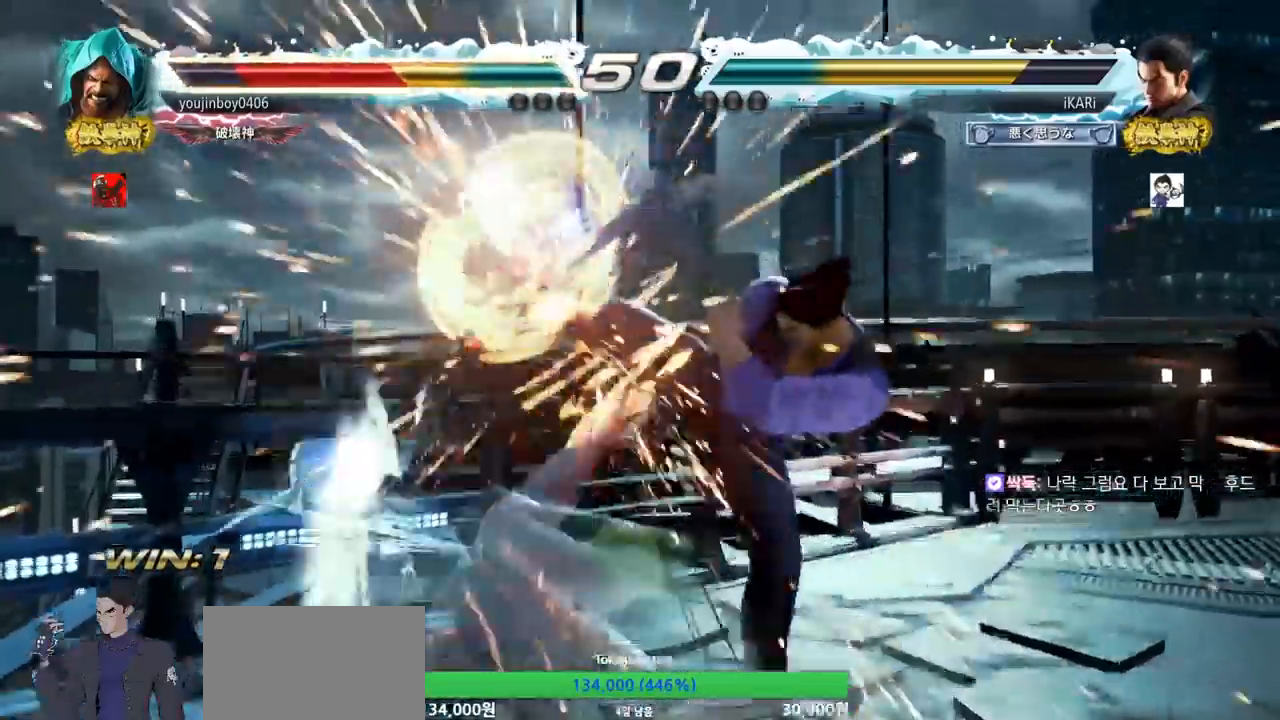
{"buttons": ["CIRCLE", "TRIANGLE"], "left_stick": "down-right", "events": [[100, "TRIANGLE", "up"], [484, "CIRCLE", "down"], [484, "left_stick", "down-right"], [500, "TRIANGLE", "down"]]}
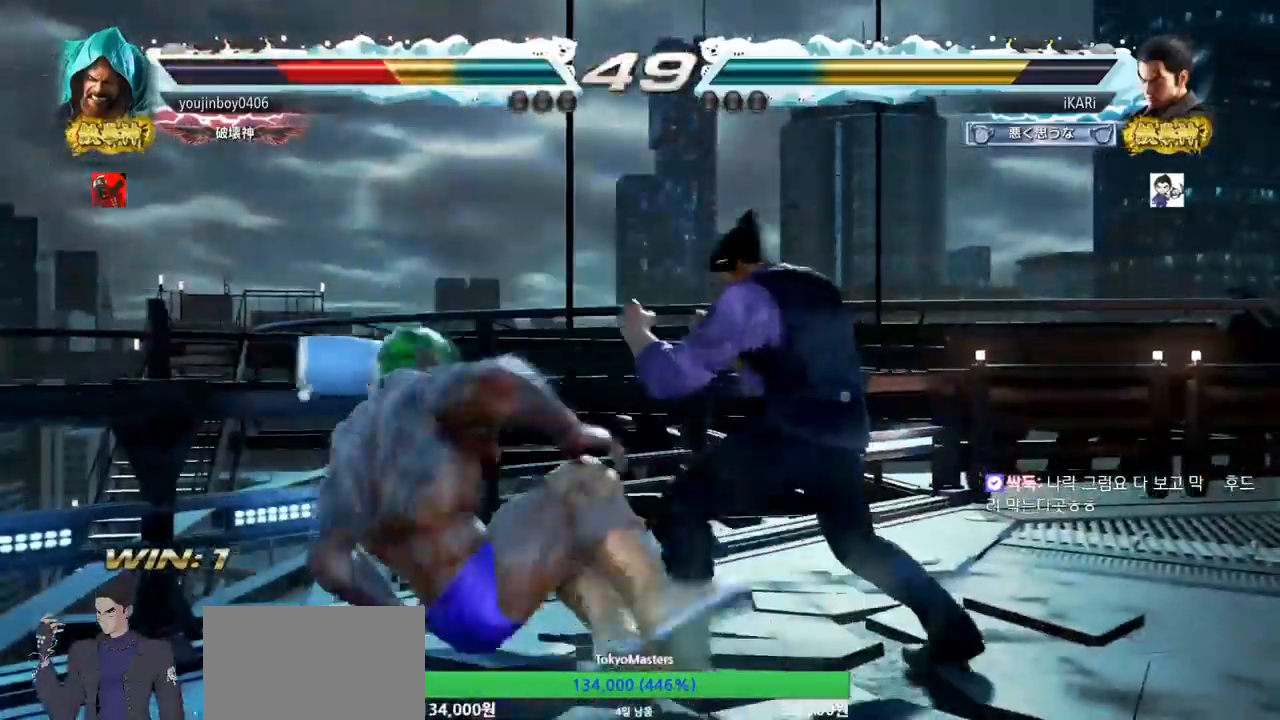
{"buttons": [], "left_stick": "center", "events": [[17, "TRIANGLE", "up"], [34, "CIRCLE", "up"], [67, "TRIANGLE", "down"], [134, "TRIANGLE", "up"], [134, "left_stick", "center"], [351, "left_stick", "left"], [434, "left_stick", "center"]]}
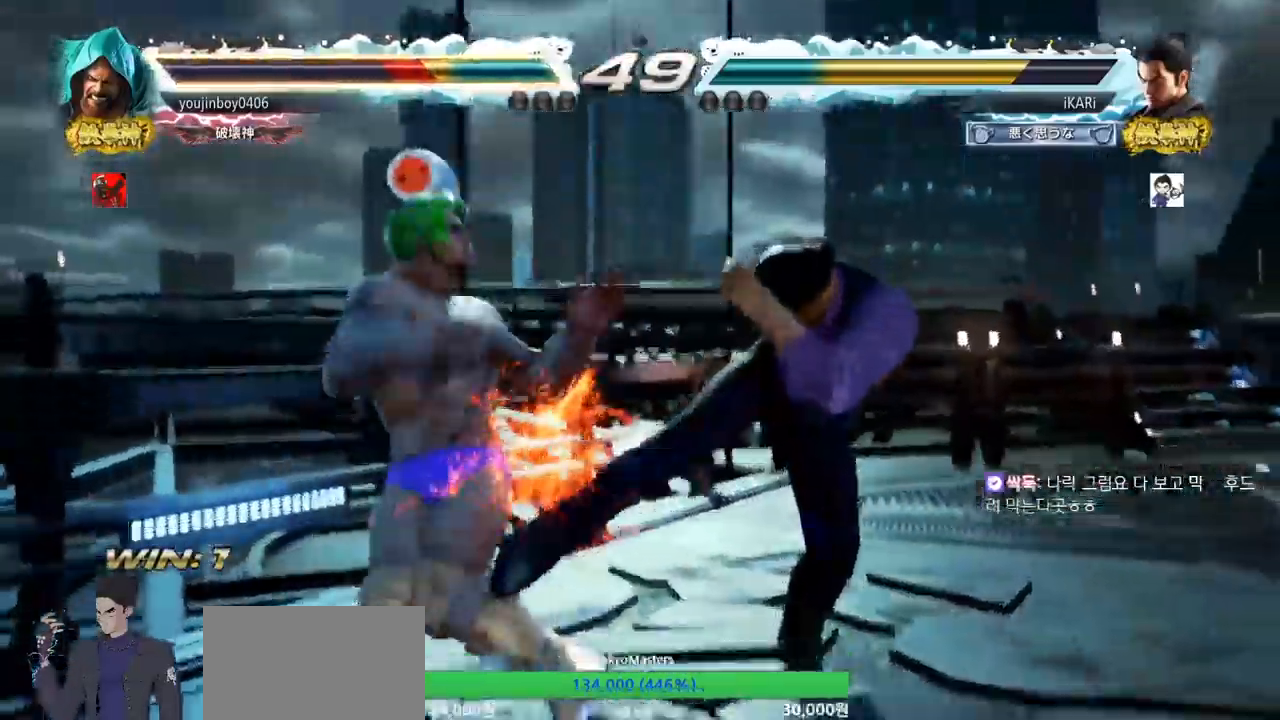
{"buttons": ["TRIANGLE"], "left_stick": "center", "events": [[133, "left_stick", "up"], [250, "CROSS", "down"], [334, "CROSS", "up"], [334, "TRIANGLE", "down"], [367, "TRIANGLE", "up"], [400, "TRIANGLE", "down"], [400, "left_stick", "center"]]}
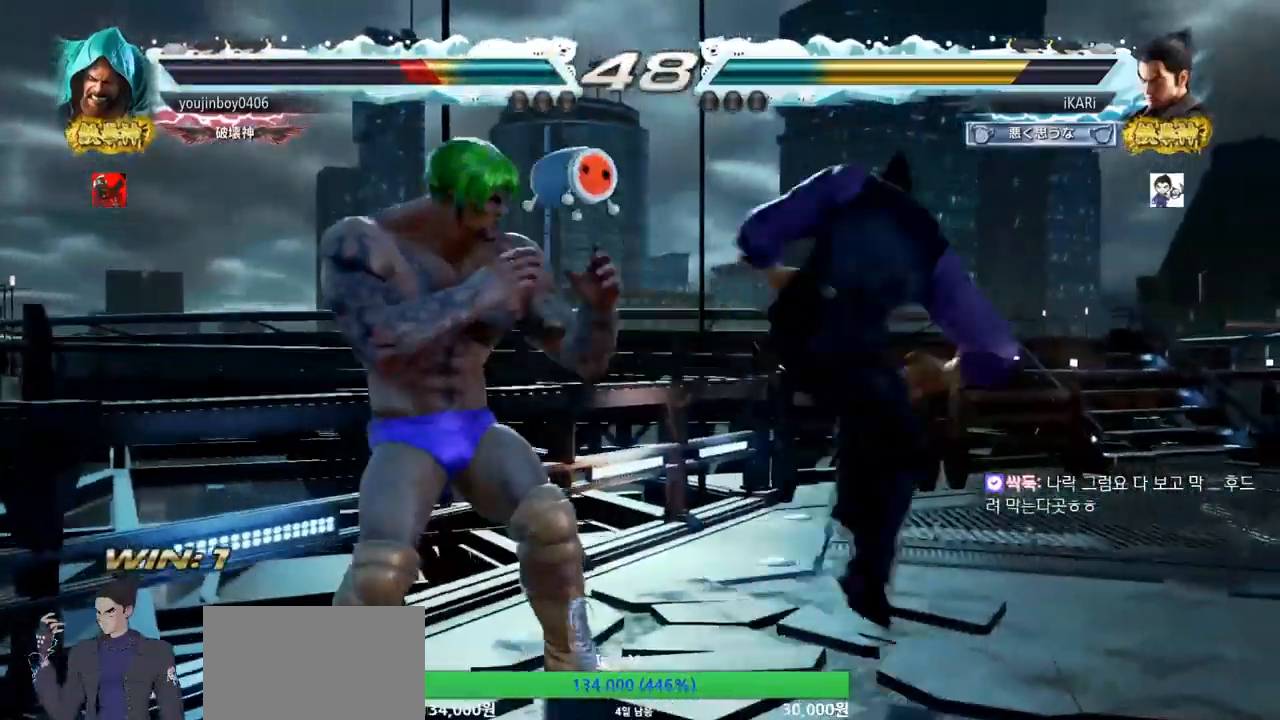
{"buttons": ["TRIANGLE"], "left_stick": "left", "events": [[67, "TRIANGLE", "up"], [451, "left_stick", "left"], [484, "TRIANGLE", "down"]]}
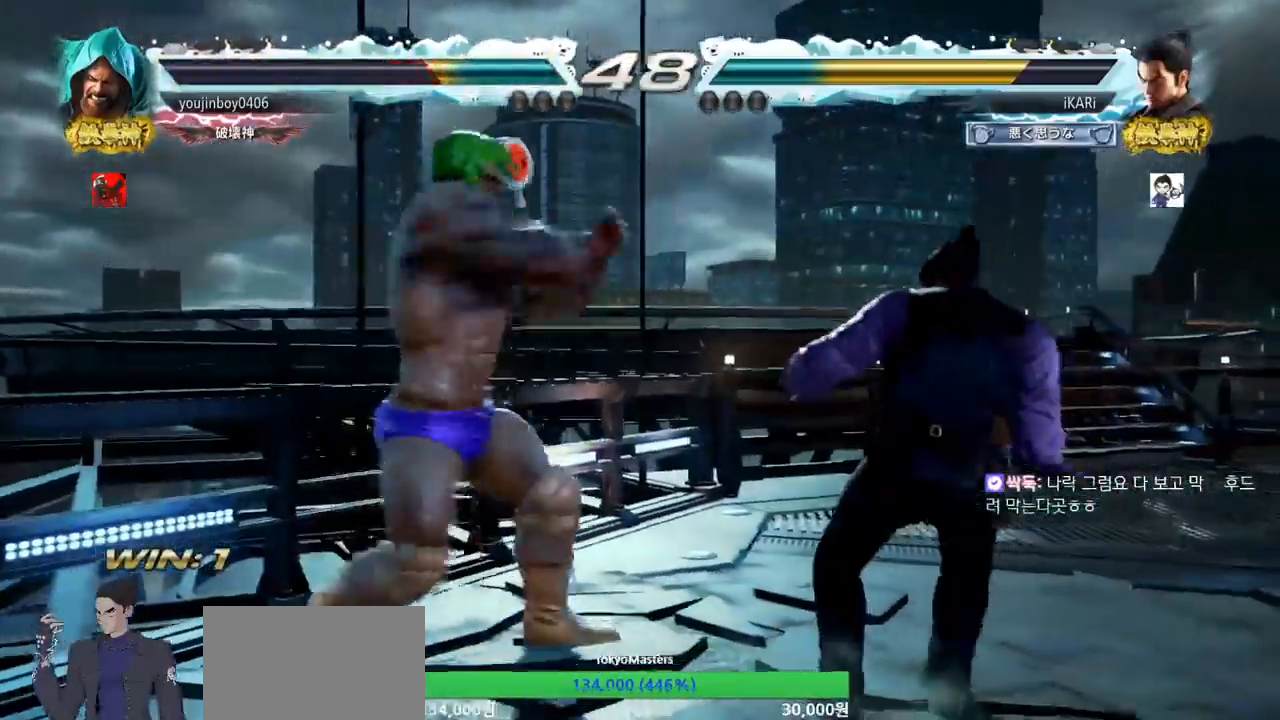
{"buttons": [], "left_stick": "center", "events": [[17, "TRIANGLE", "up"], [67, "TRIANGLE", "down"], [117, "TRIANGLE", "up"], [117, "left_stick", "center"]]}
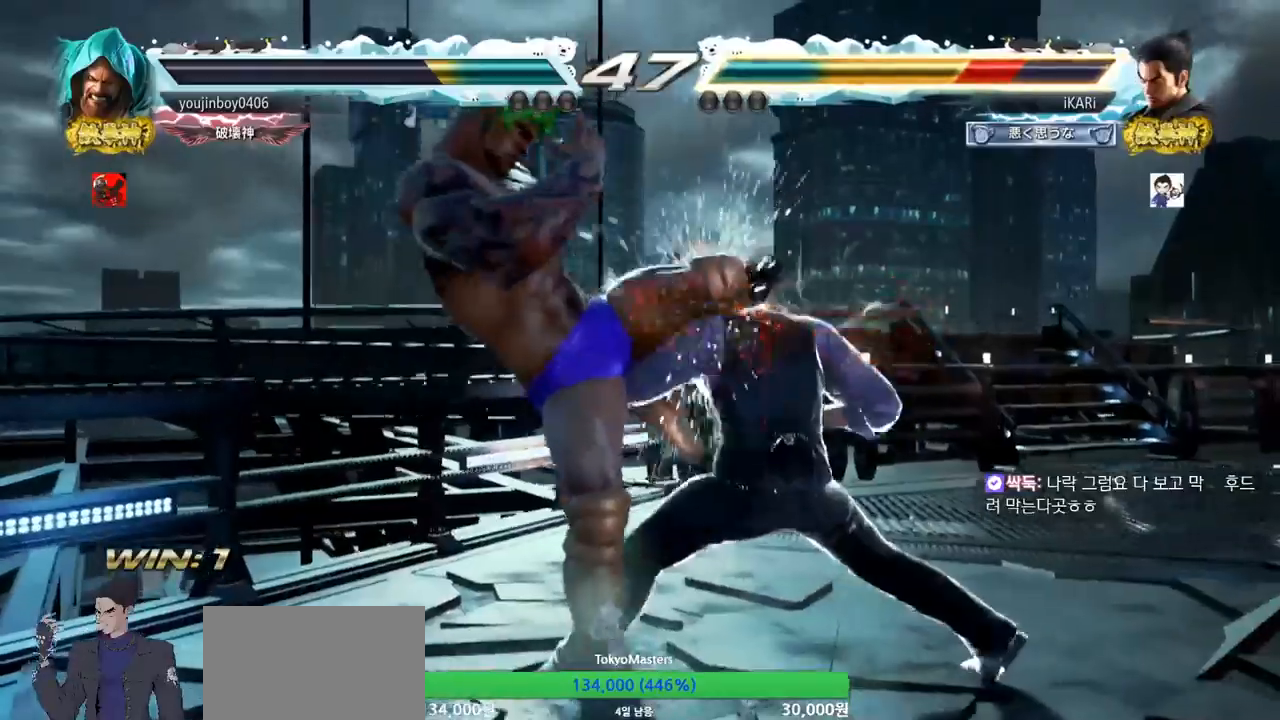
{"buttons": [], "left_stick": "center", "events": []}
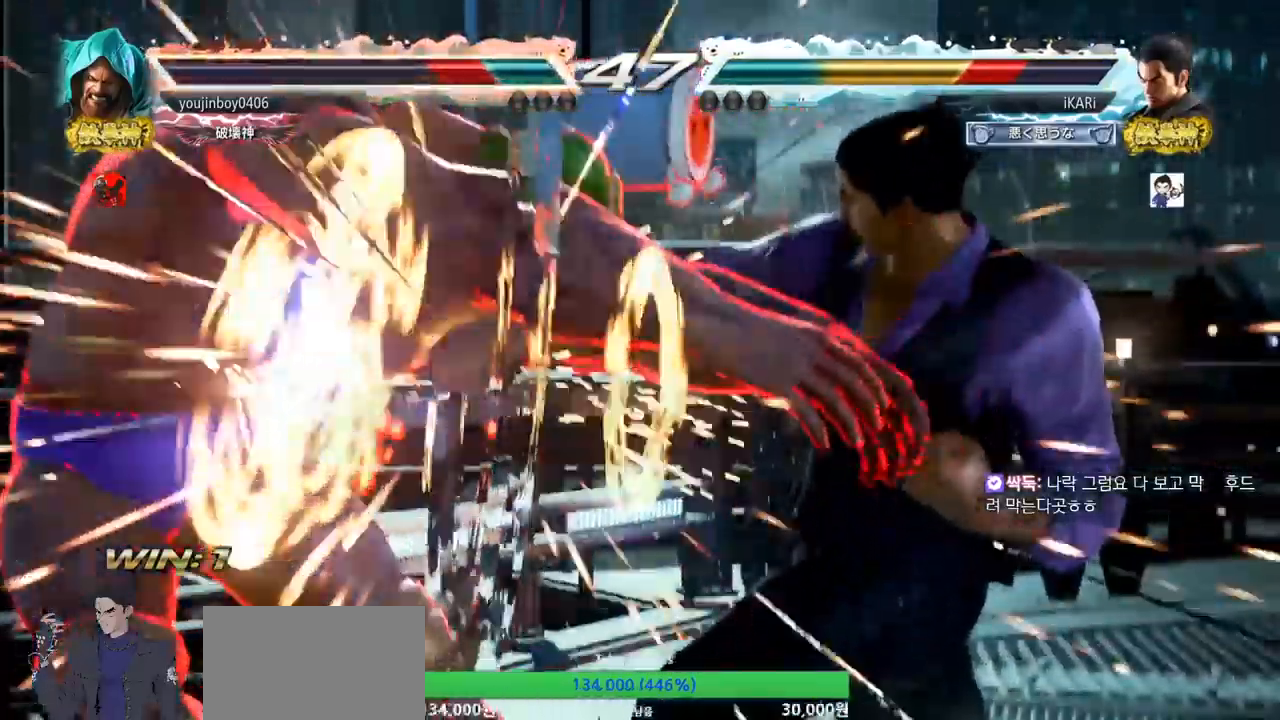
{"buttons": [], "left_stick": "center", "events": []}
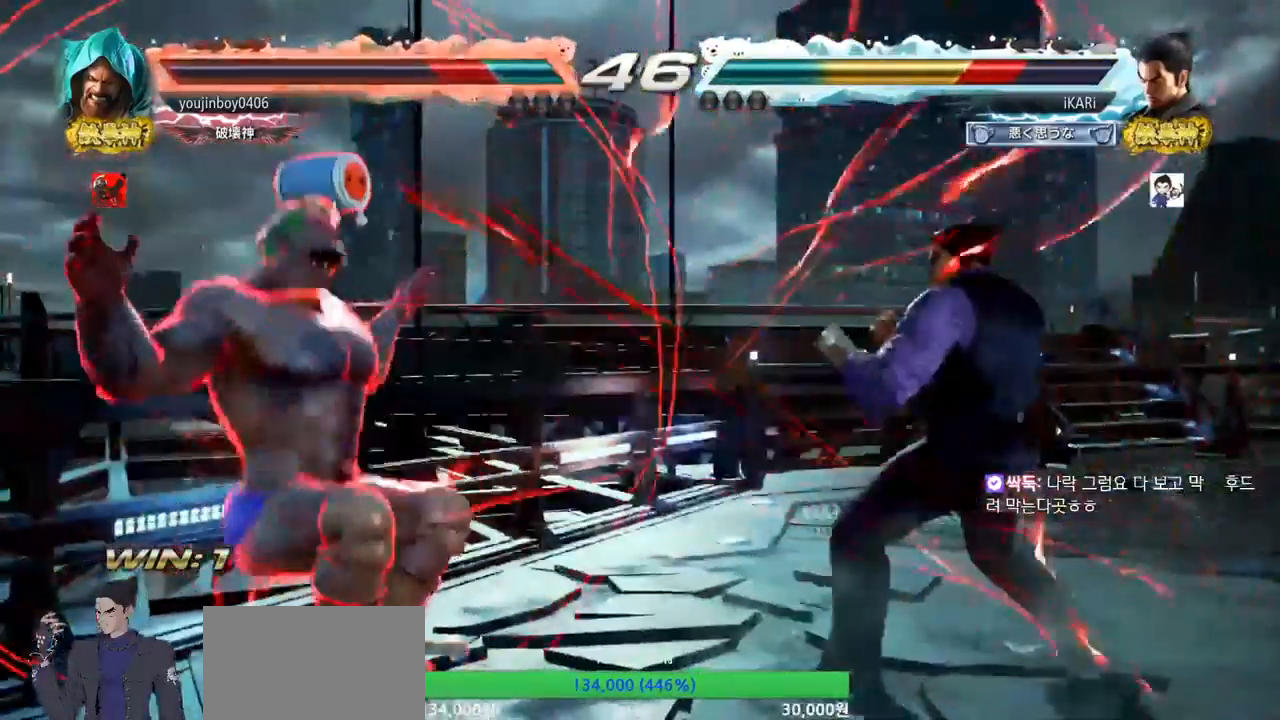
{"buttons": [], "left_stick": "down-right", "events": [[167, "left_stick", "left"], [251, "left_stick", "down"], [301, "left_stick", "left"], [434, "left_stick", "center"], [501, "left_stick", "down-right"]]}
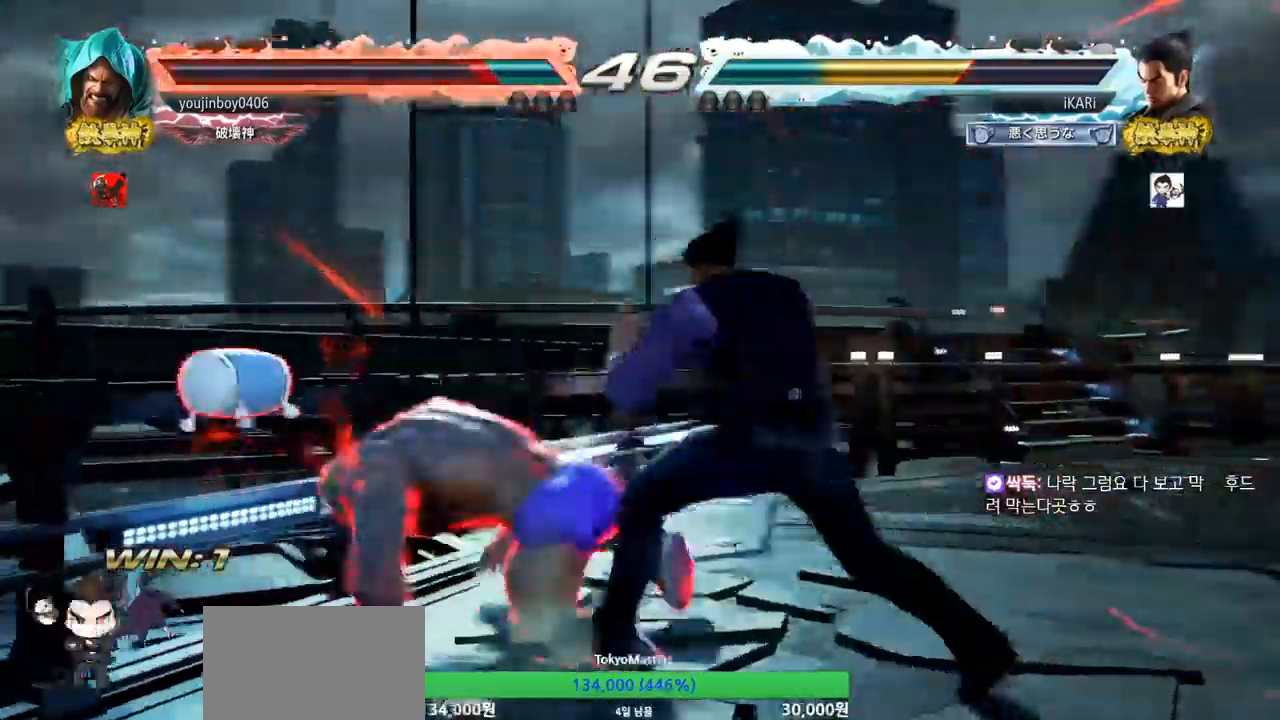
{"buttons": [], "left_stick": "left", "events": [[17, "CIRCLE", "down"], [67, "CIRCLE", "up"], [117, "TRIANGLE", "down"], [167, "TRIANGLE", "up"], [183, "left_stick", "center"], [434, "left_stick", "left"]]}
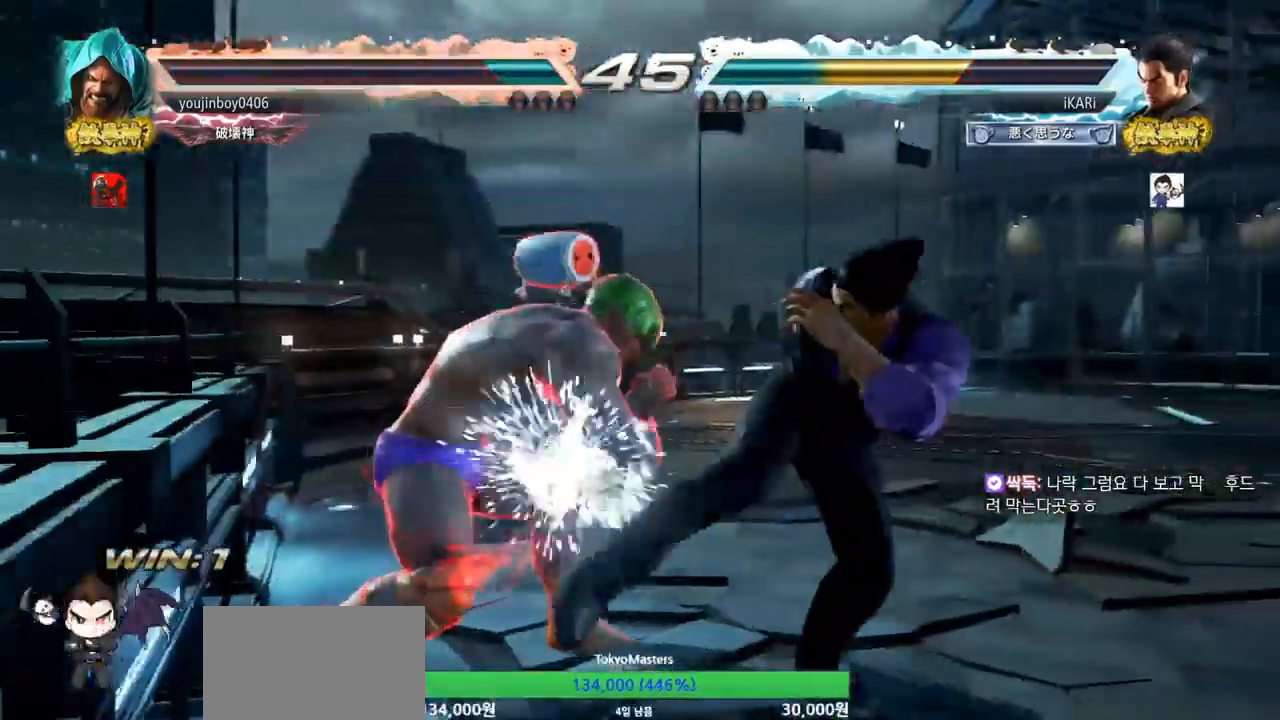
{"buttons": [], "left_stick": "right", "events": [[101, "left_stick", "center"], [151, "left_stick", "right"]]}
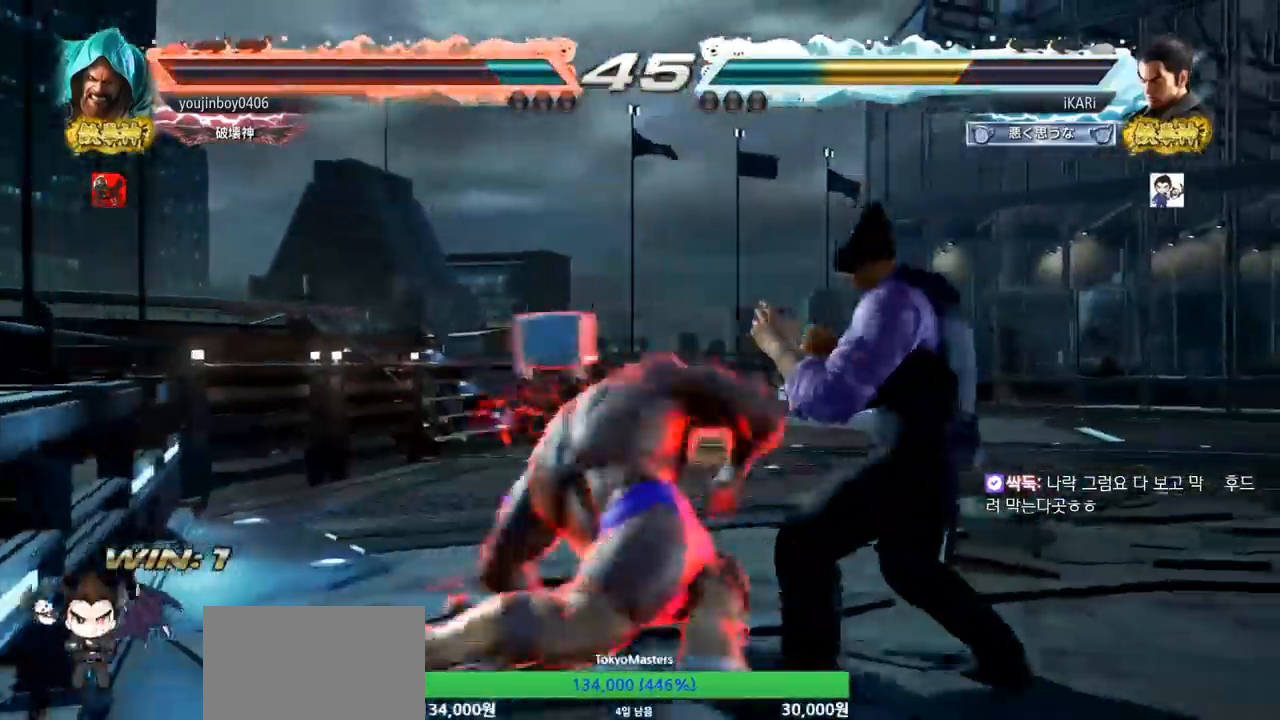
{"buttons": [], "left_stick": "center", "events": [[217, "left_stick", "center"]]}
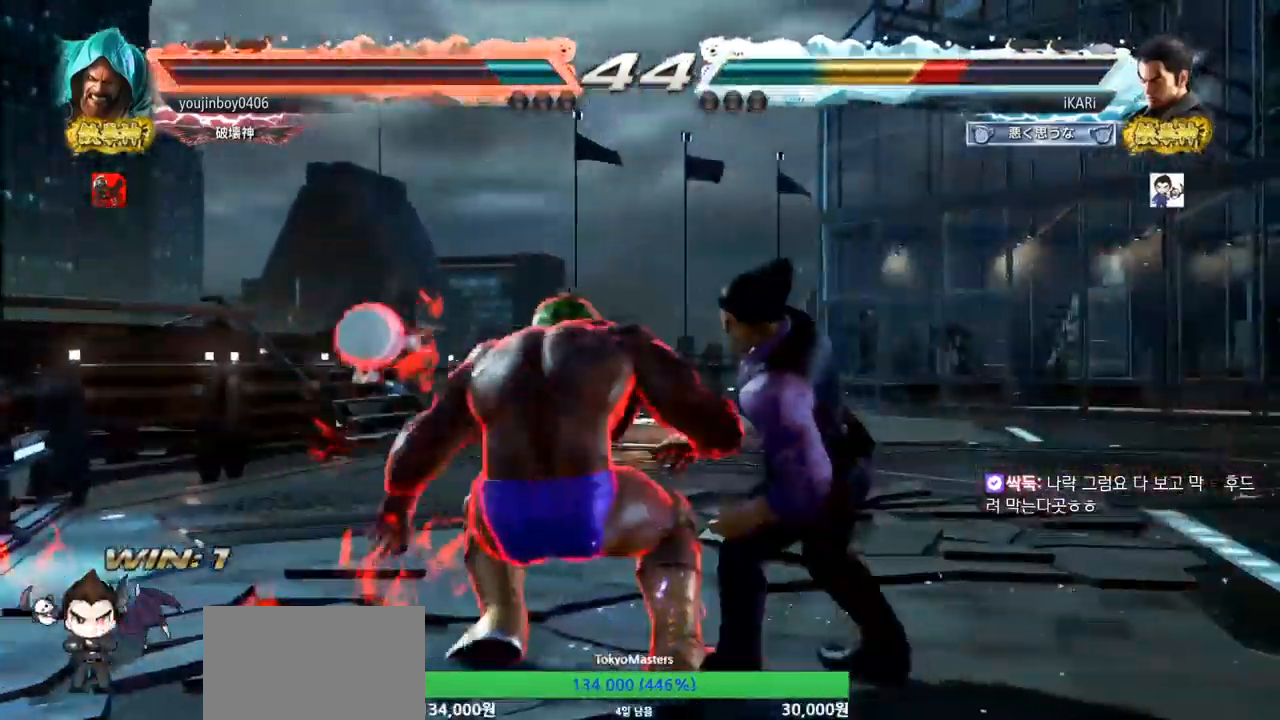
{"buttons": [], "left_stick": "right", "events": [[334, "left_stick", "right"]]}
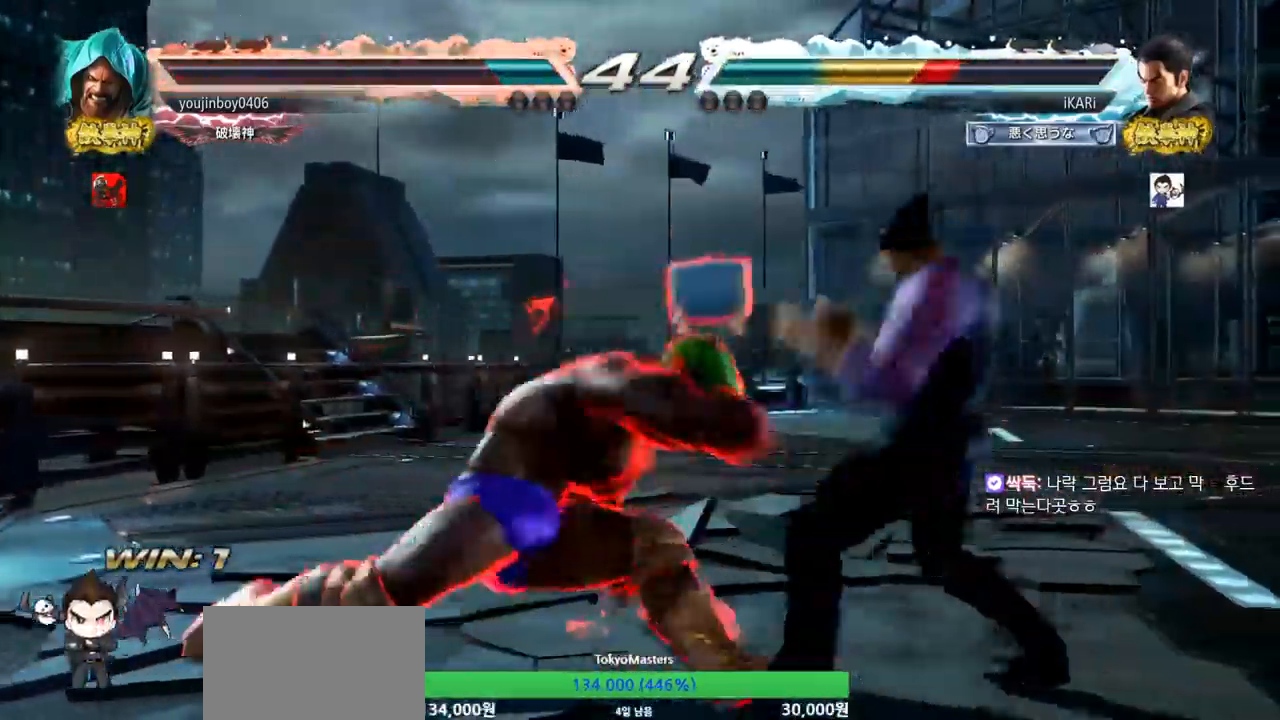
{"buttons": [], "left_stick": "center", "events": [[367, "left_stick", "center"]]}
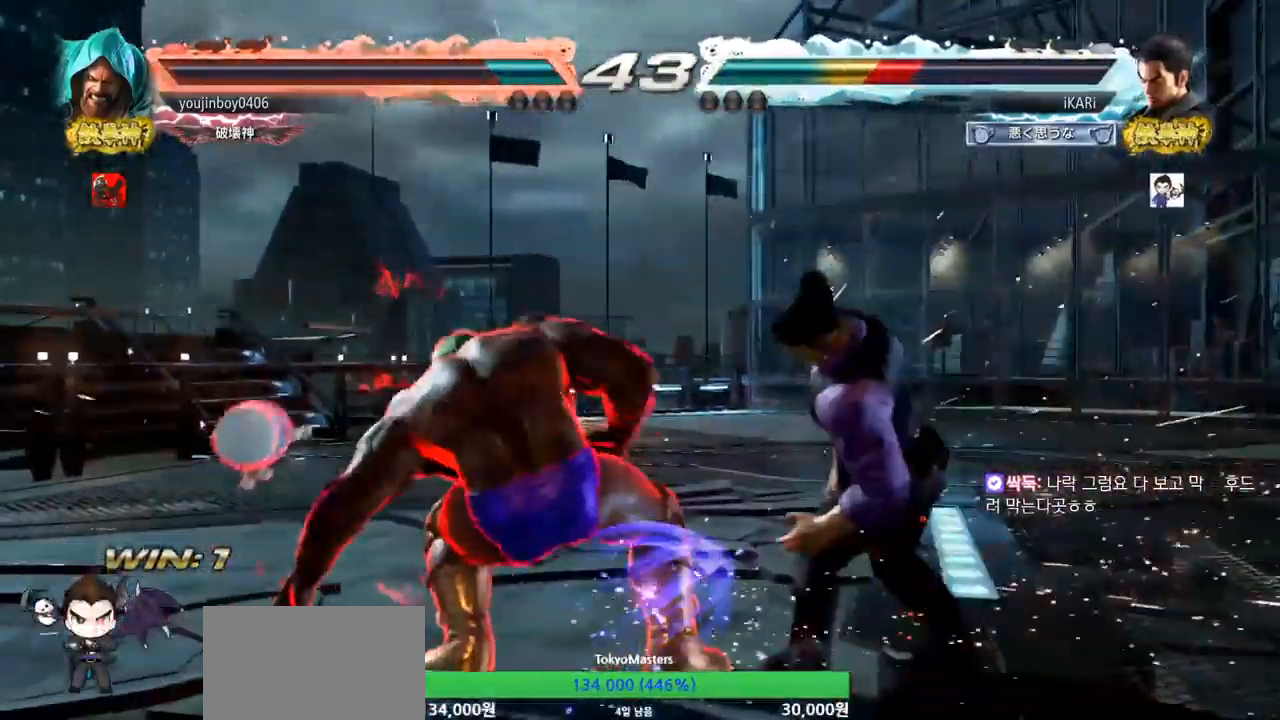
{"buttons": [], "left_stick": "center", "events": [[451, "left_stick", "right"], [501, "left_stick", "center"]]}
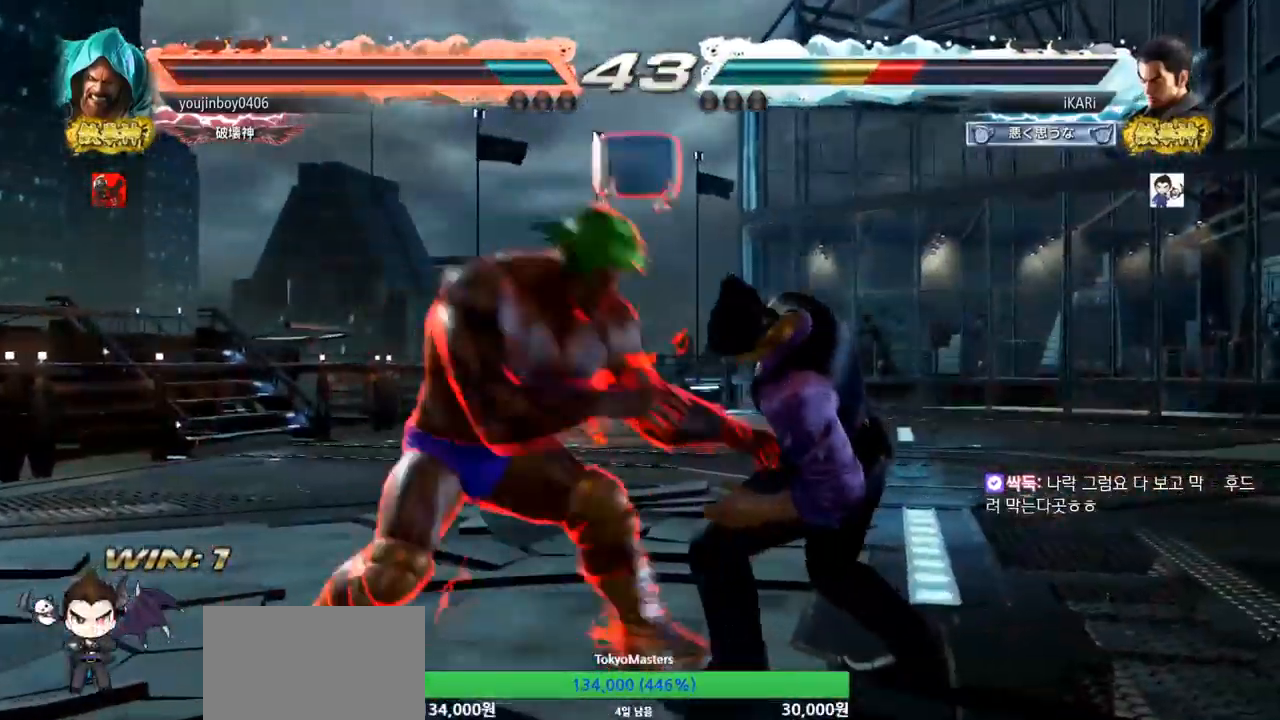
{"buttons": [], "left_stick": "right", "events": [[50, "left_stick", "right"]]}
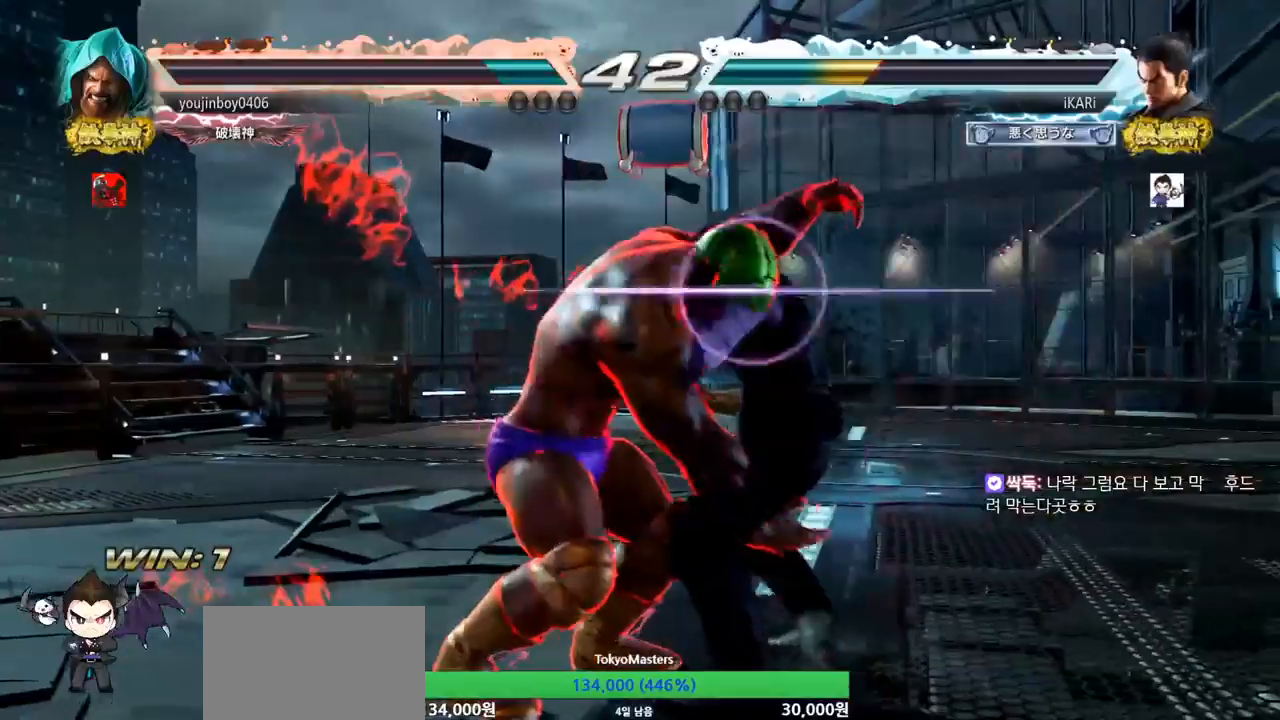
{"buttons": [], "left_stick": "center", "events": [[67, "SQUARE", "down"], [67, "TRIANGLE", "down"], [67, "left_stick", "center"], [117, "SQUARE", "up"], [117, "TRIANGLE", "up"]]}
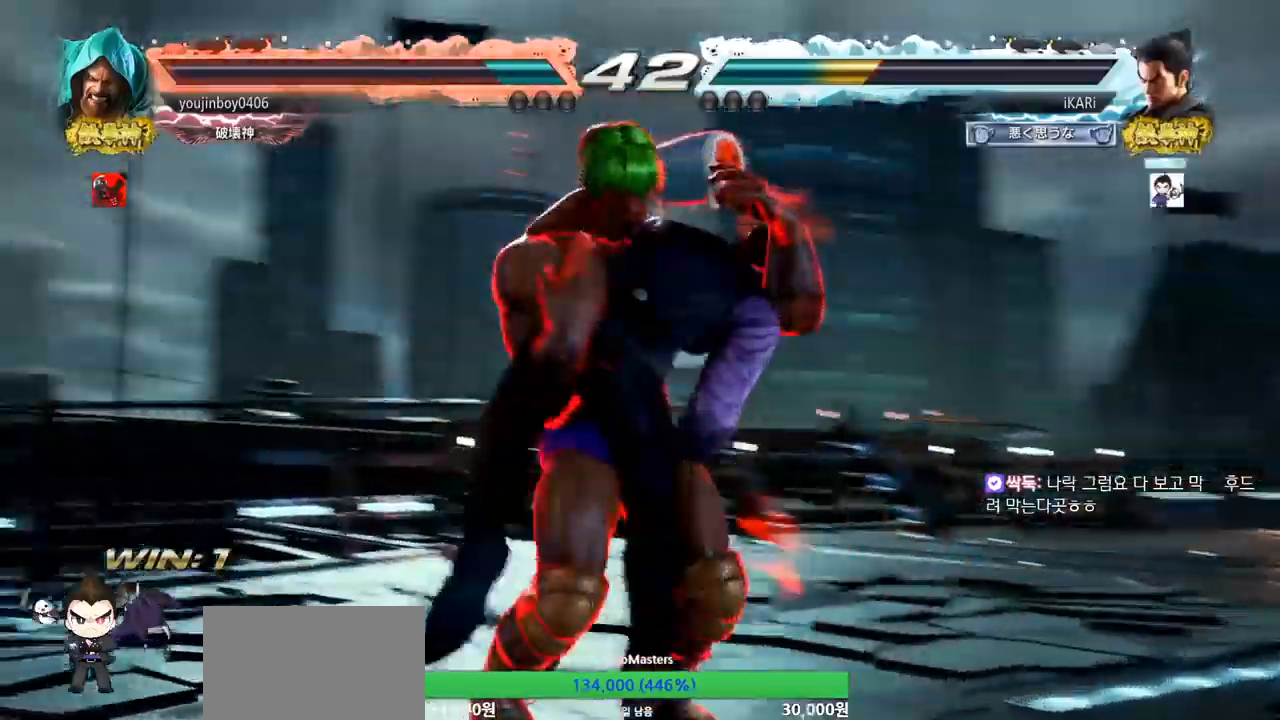
{"buttons": [], "left_stick": "center", "events": []}
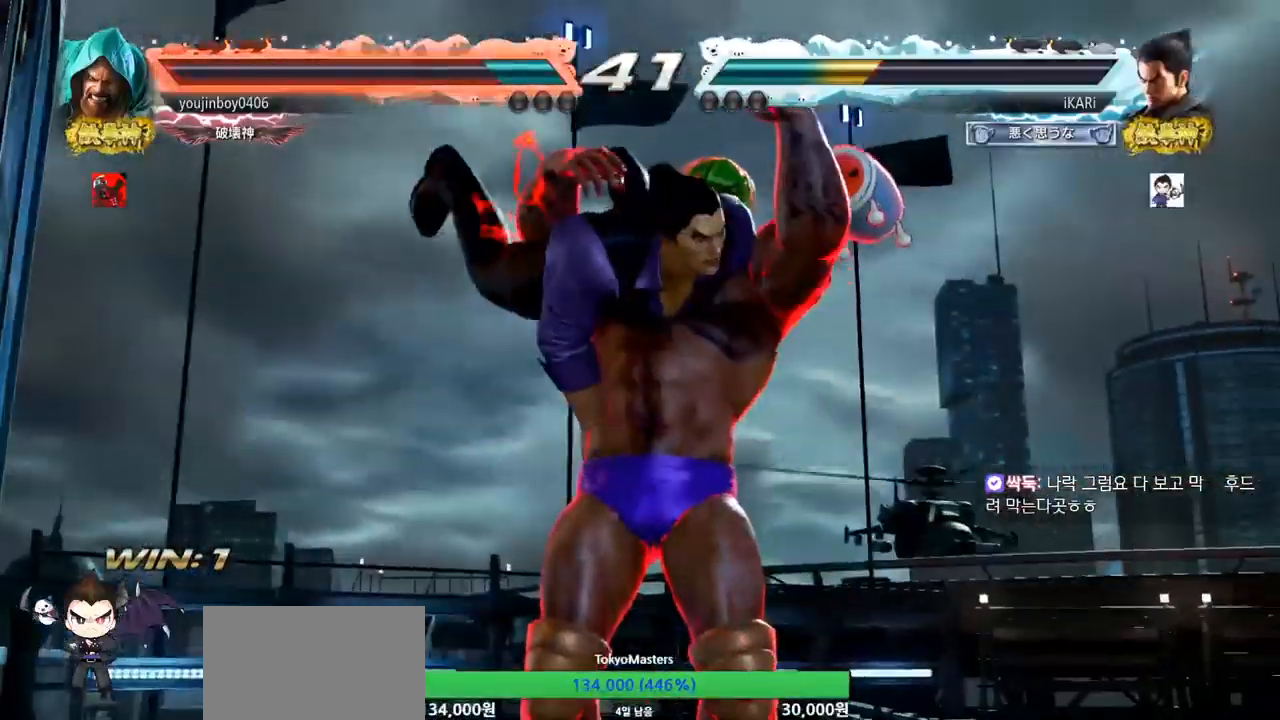
{"buttons": [], "left_stick": "center", "events": []}
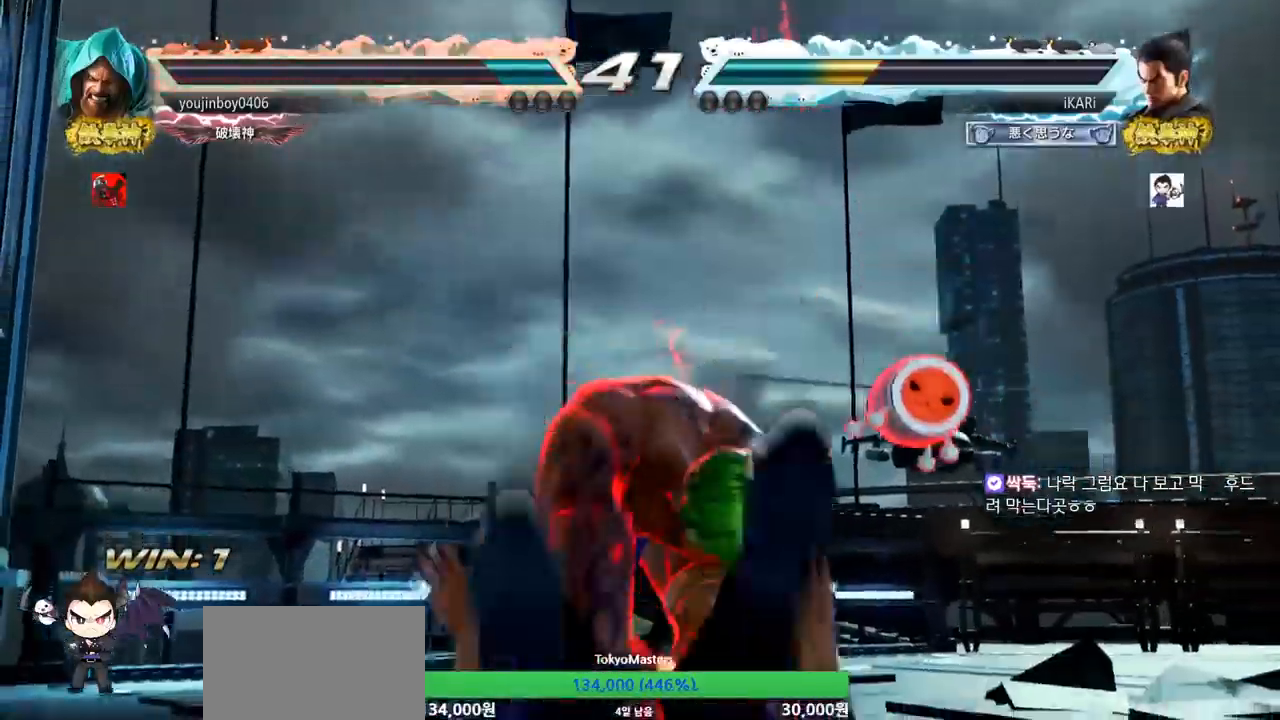
{"buttons": [], "left_stick": "center"}
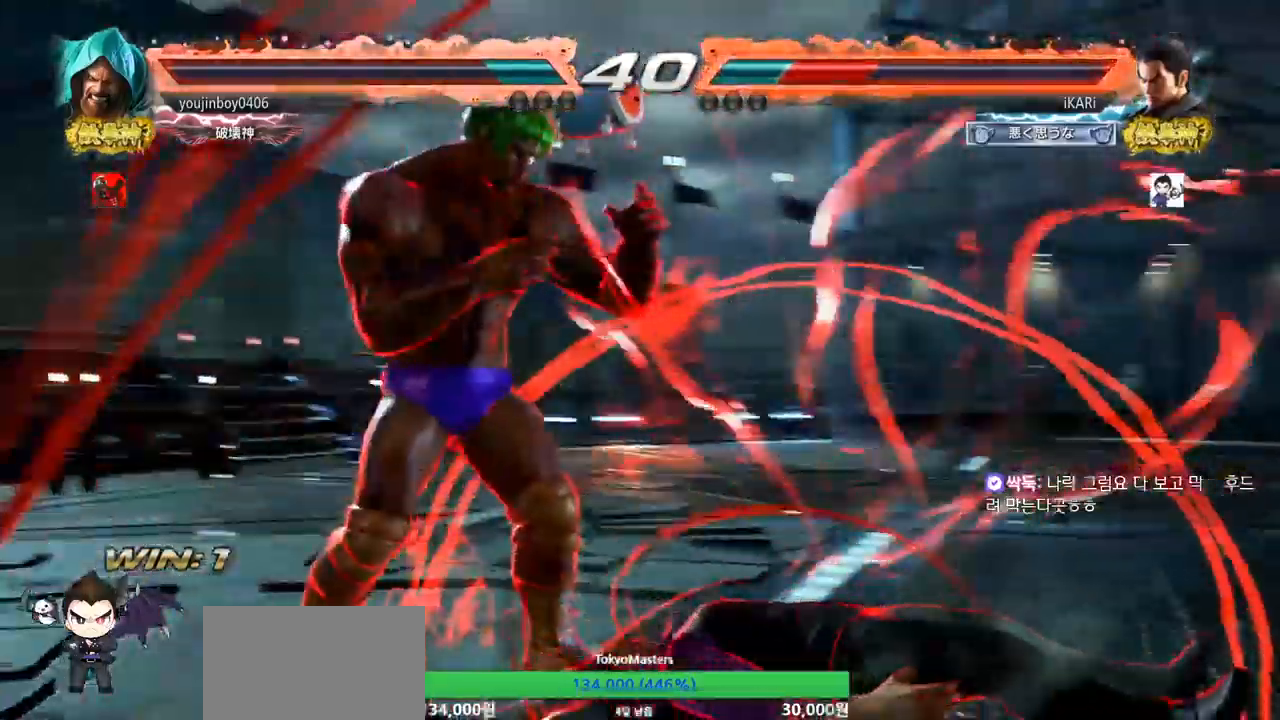
{"buttons": [], "left_stick": "center", "events": []}
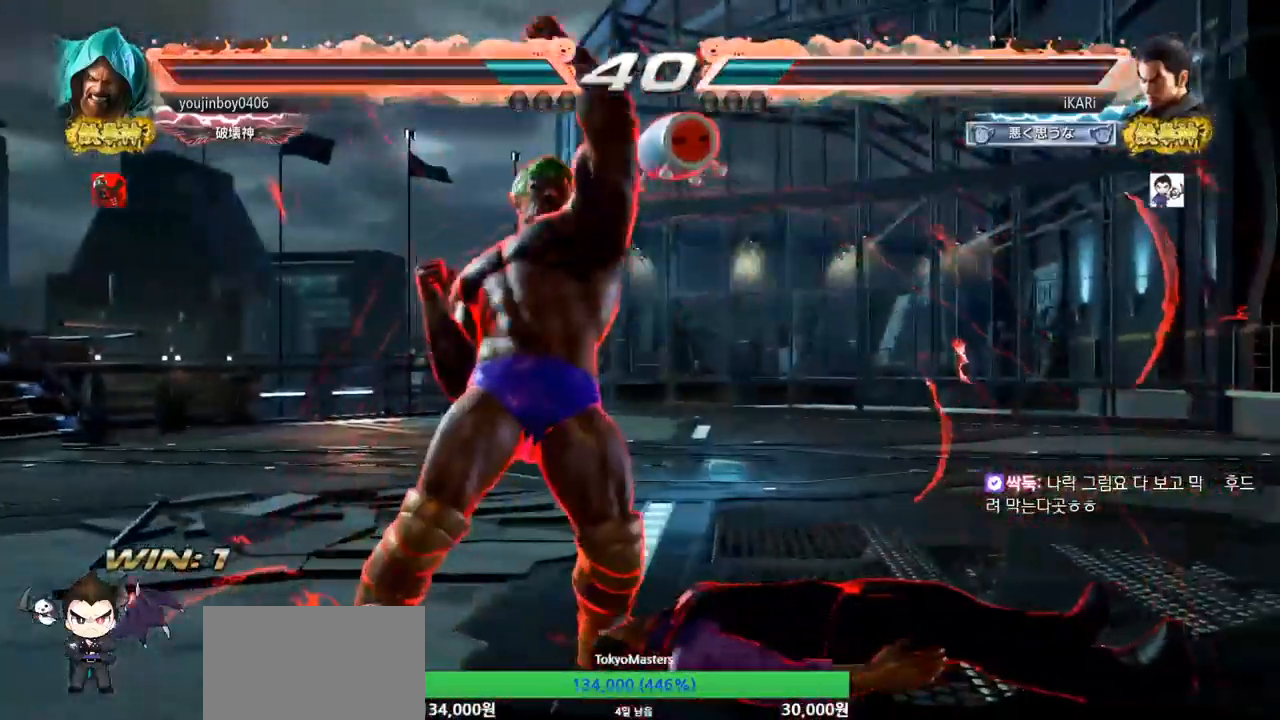
{"buttons": [], "left_stick": "center", "events": [[33, "CIRCLE", "down"], [67, "CIRCLE", "up"], [117, "TRIANGLE", "down"], [167, "TRIANGLE", "up"]]}
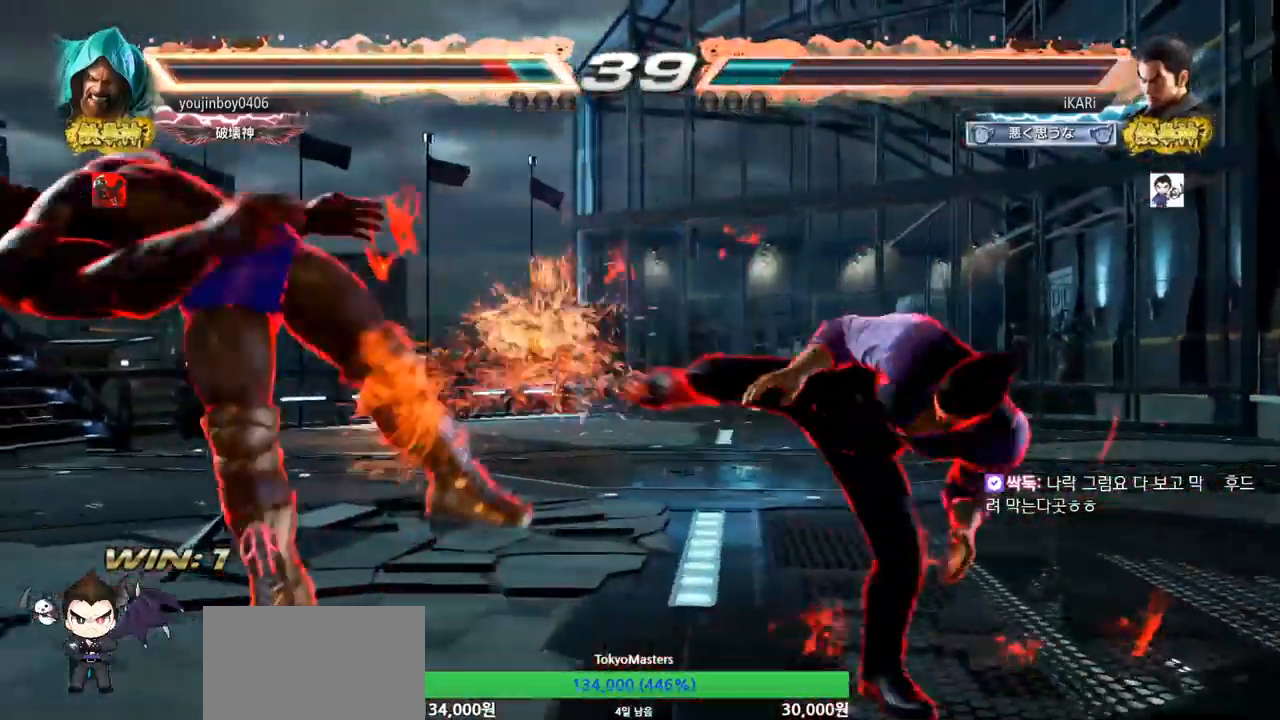
{"buttons": [], "left_stick": "center", "events": [[384, "left_stick", "left"], [501, "left_stick", "center"]]}
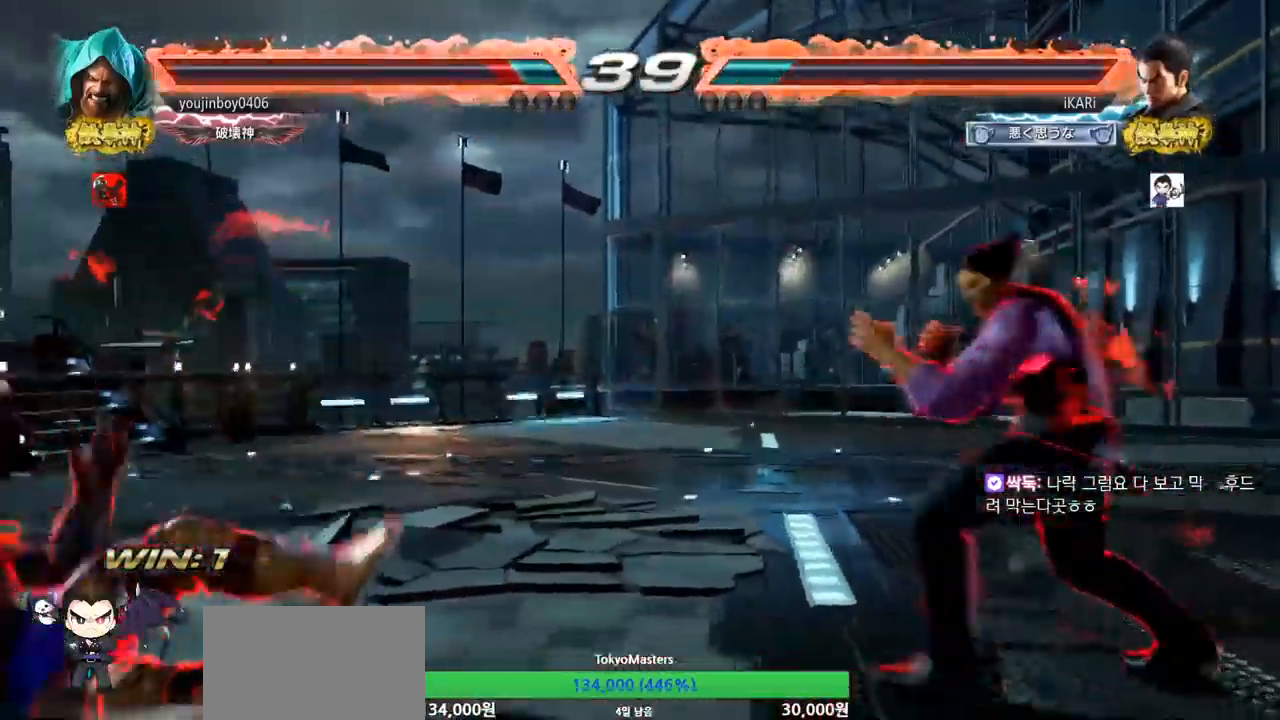
{"buttons": [], "left_stick": "center", "events": [[33, "left_stick", "down"], [117, "left_stick", "center"], [217, "CIRCLE", "down"], [217, "SQUARE", "down"], [267, "SQUARE", "up"], [284, "CIRCLE", "up"]]}
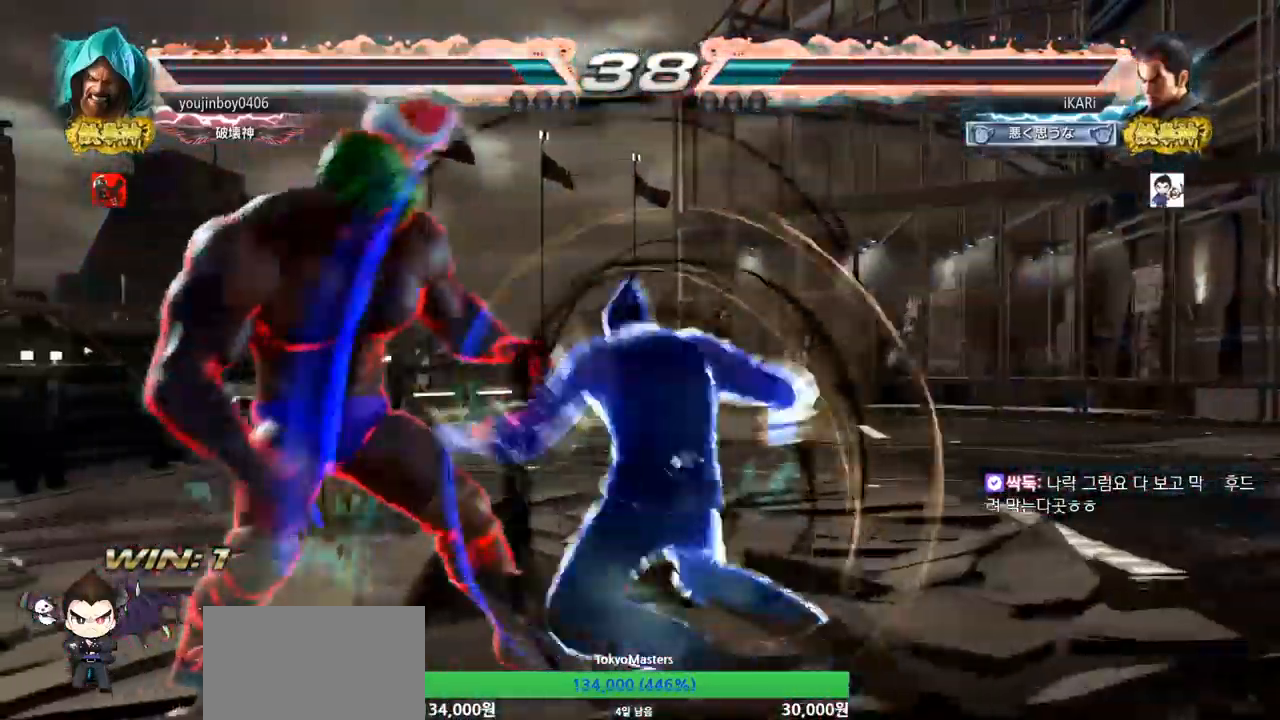
{"buttons": [], "left_stick": "center", "events": []}
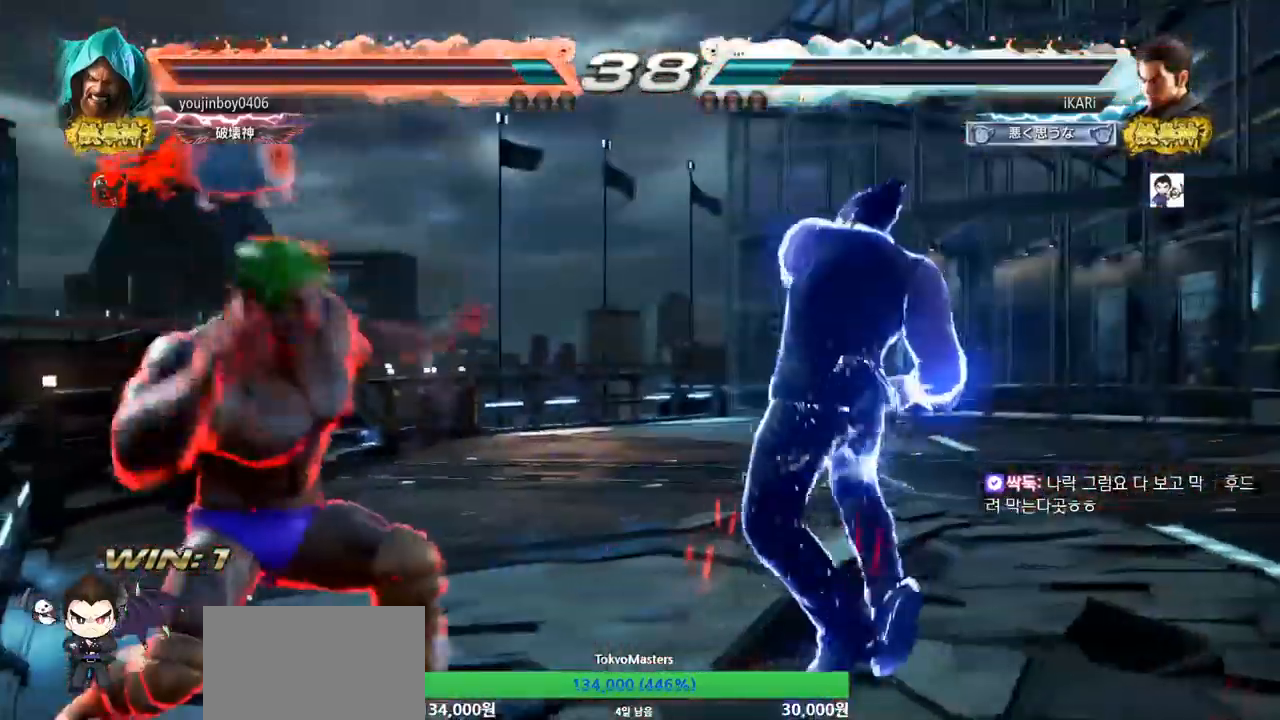
{"buttons": [], "left_stick": "center", "events": [[117, "left_stick", "down-right"], [150, "CIRCLE", "down"], [183, "CIRCLE", "up"], [233, "TRIANGLE", "down"], [284, "TRIANGLE", "up"], [317, "TRIANGLE", "down"], [334, "left_stick", "center"], [384, "TRIANGLE", "up"]]}